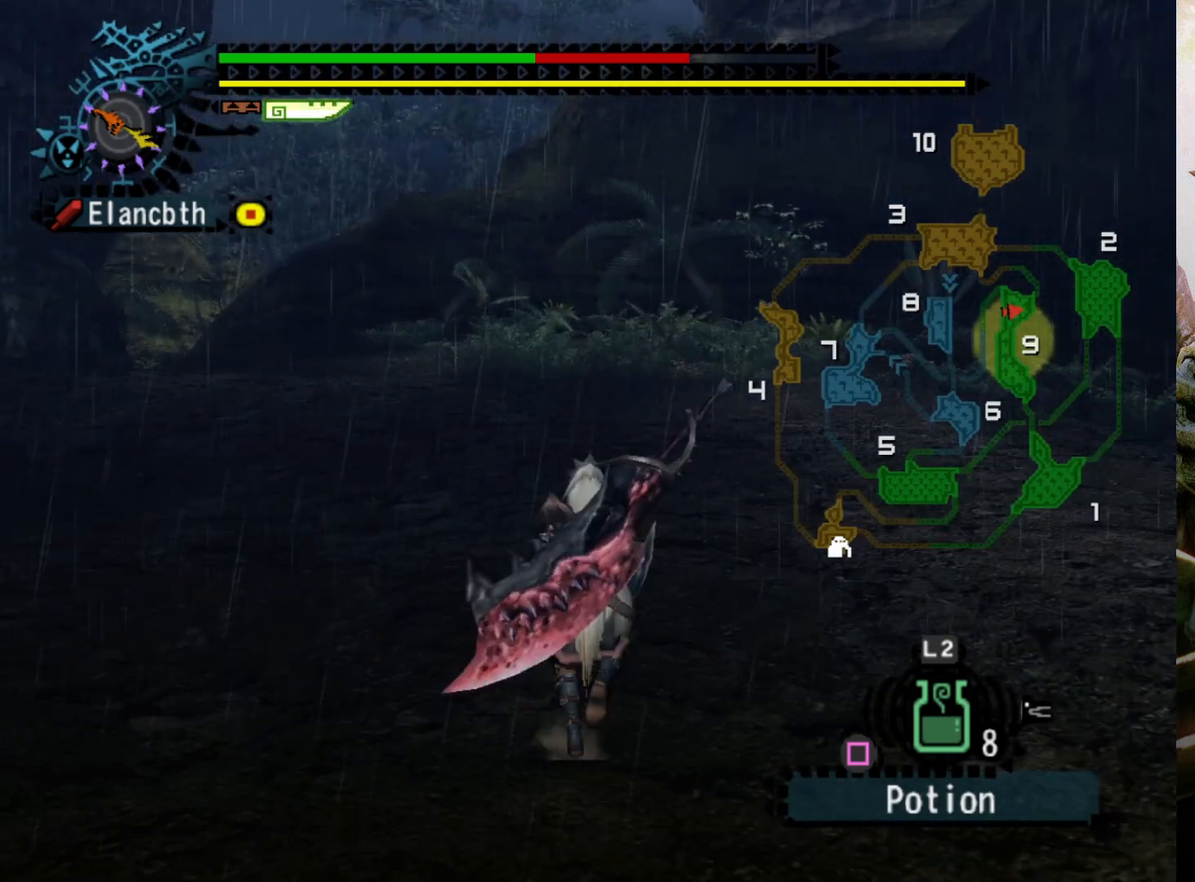
Gameplay with a controller (PlayStation layout); each line is a JSON object with the inputs held at the frame after it. "events" lists button and stick changes between this image and that frame as [ms after this image, input, new state], when the widget could be followed in between. Not read: L3 R3.
{"buttons": [], "left_stick": "up-right", "right_stick": "center", "events": [[67, "DPAD_LEFT", "down"], [133, "left_stick", "up-right"], [233, "DPAD_LEFT", "up"]]}
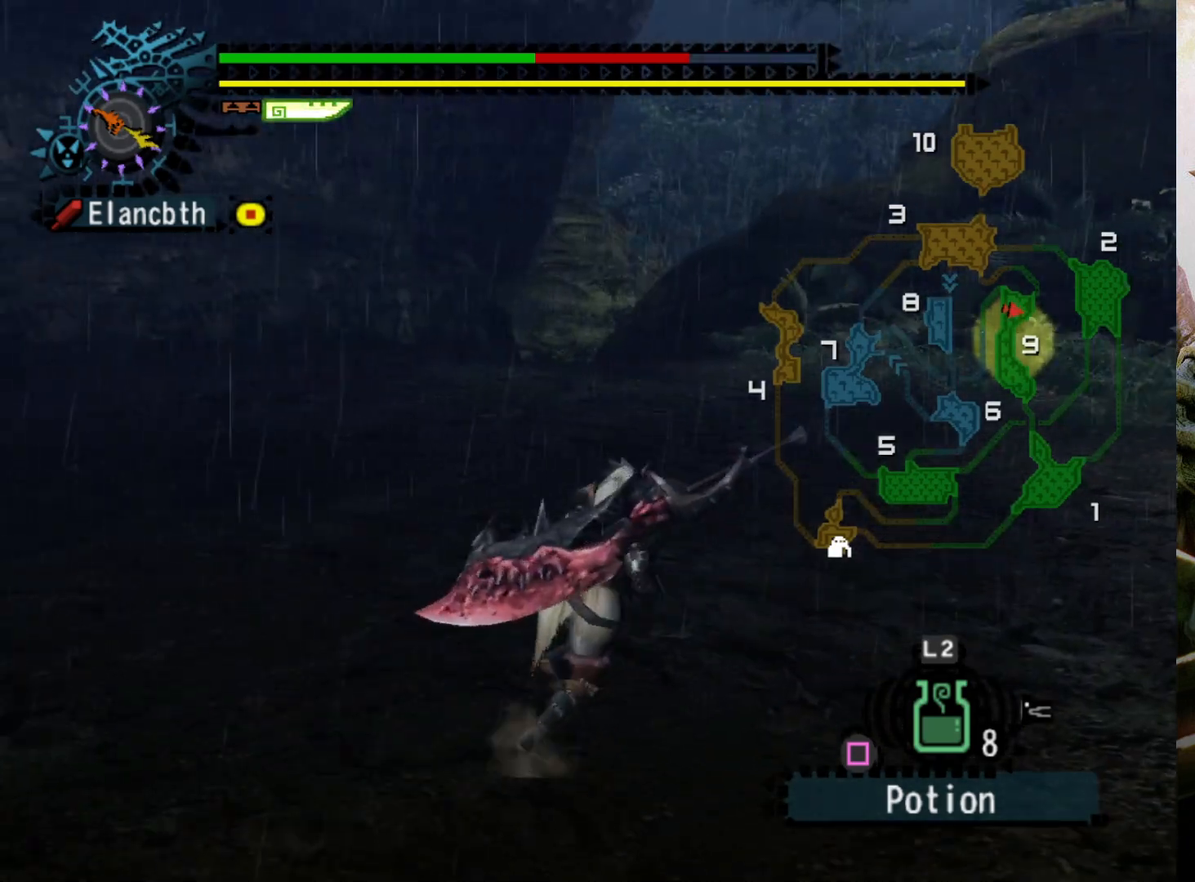
{"buttons": [], "left_stick": "down-right", "right_stick": "center", "events": [[67, "left_stick", "right"], [333, "left_stick", "down-right"]]}
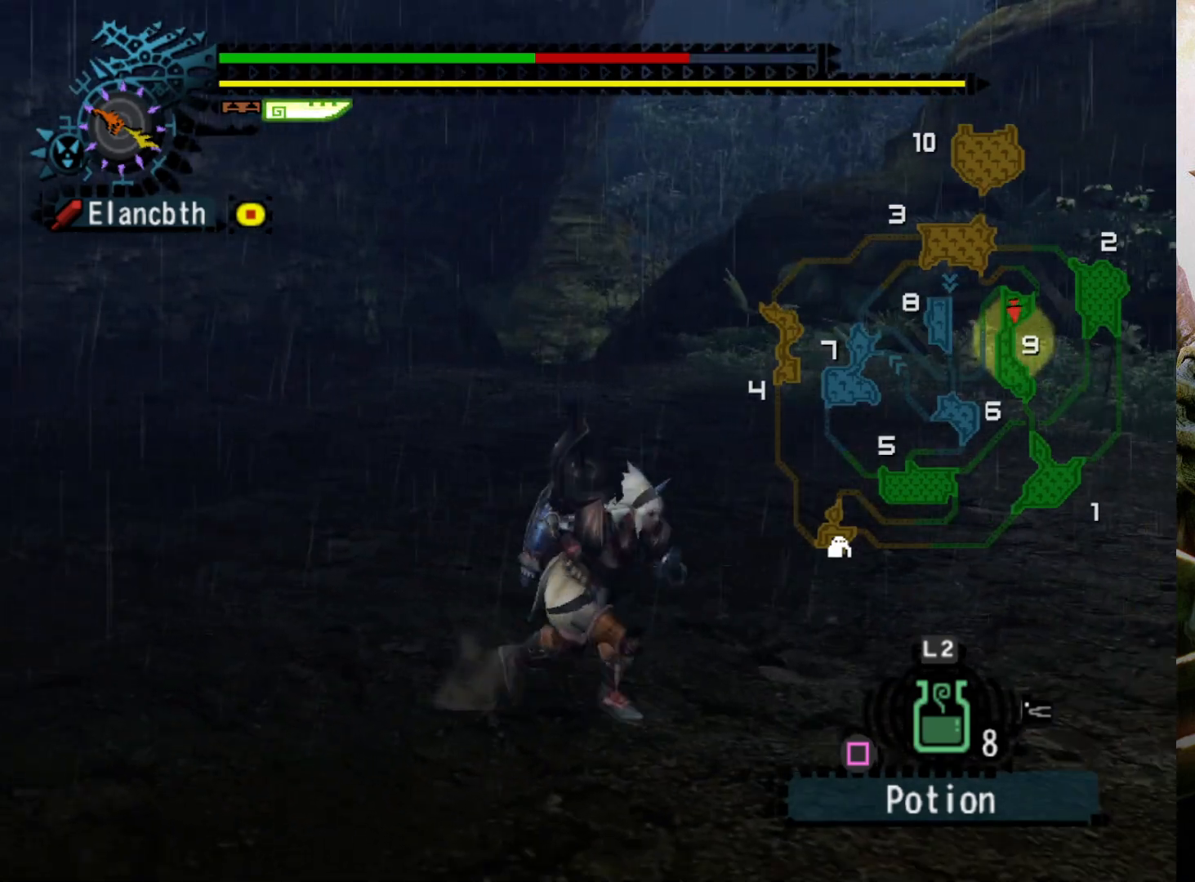
{"buttons": [], "left_stick": "up-right", "right_stick": "center", "events": [[67, "L1", "down"], [100, "left_stick", "right"], [200, "L1", "up"], [300, "left_stick", "up-right"]]}
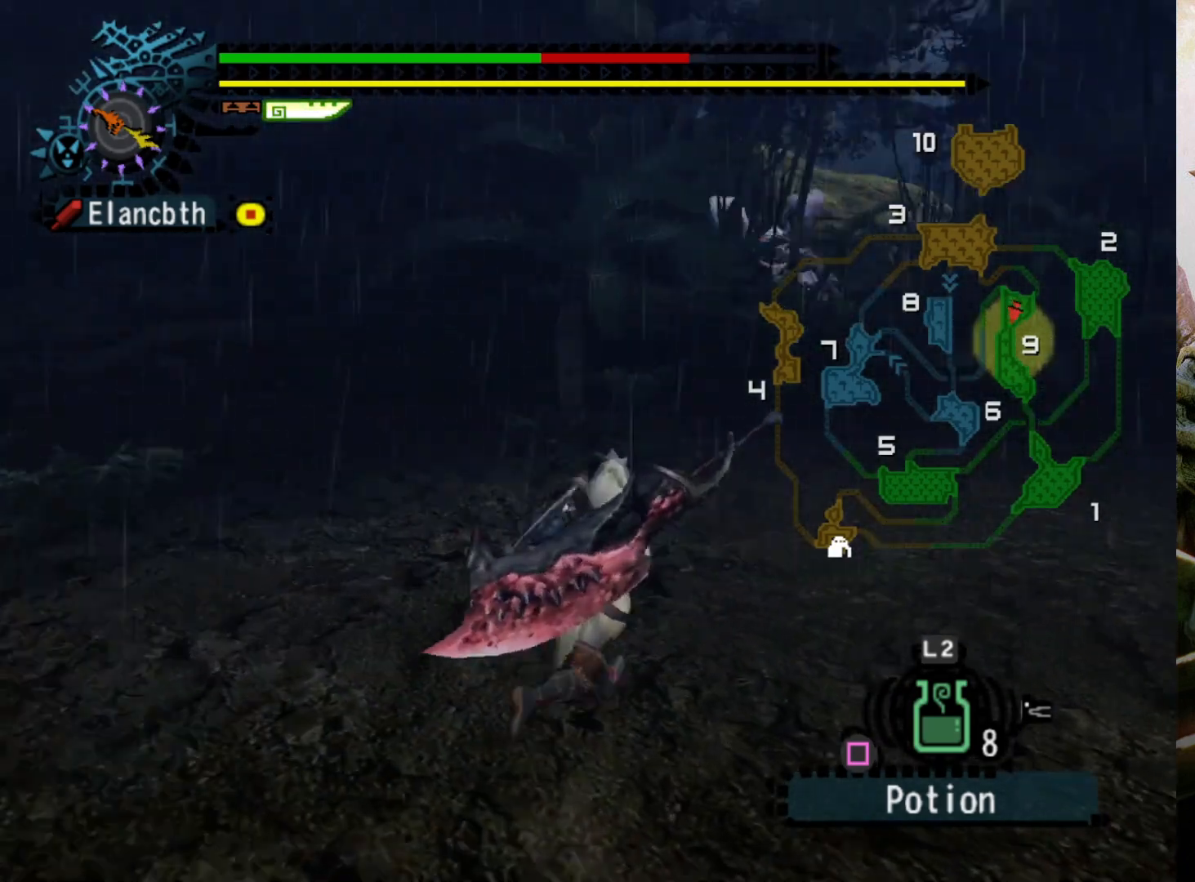
{"buttons": ["R2"], "left_stick": "up-right", "right_stick": "center", "events": [[200, "R2", "down"]]}
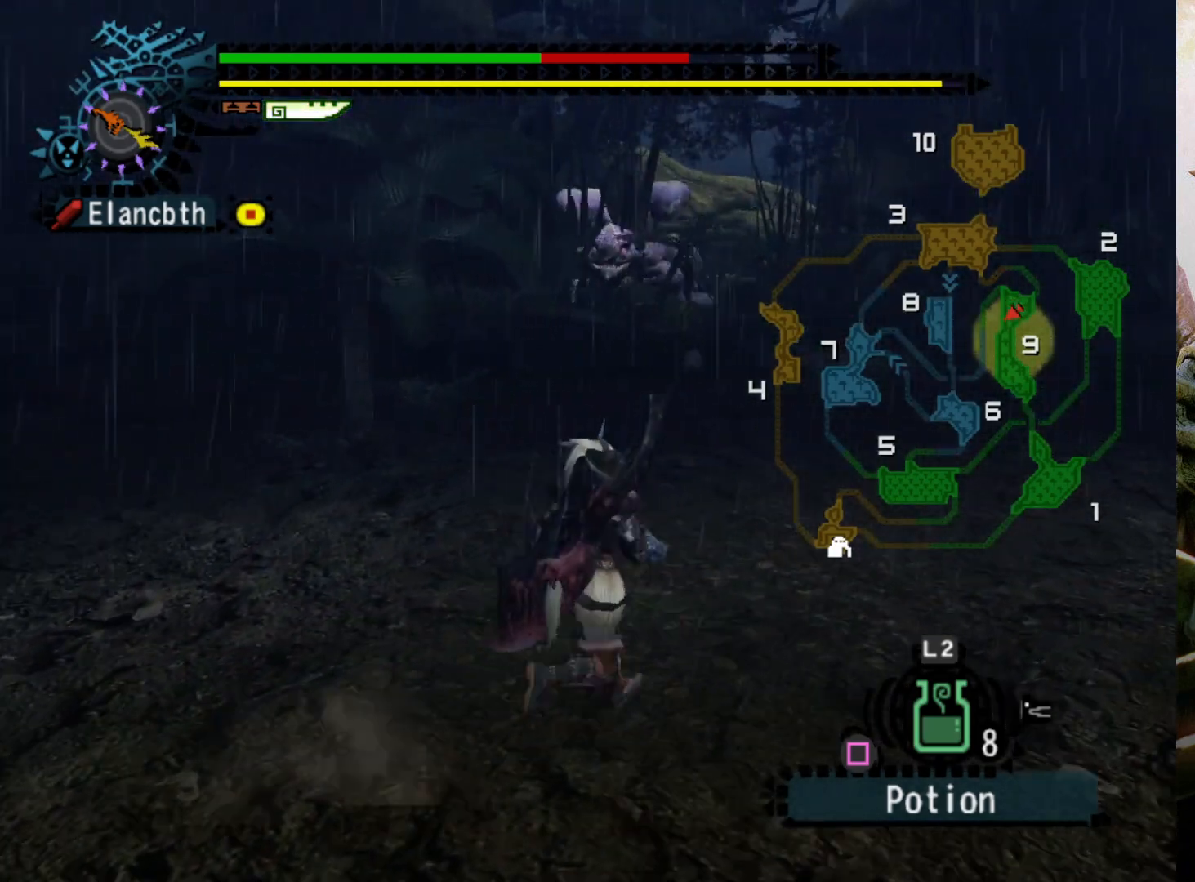
{"buttons": ["R2"], "left_stick": "up-right", "right_stick": "center", "events": []}
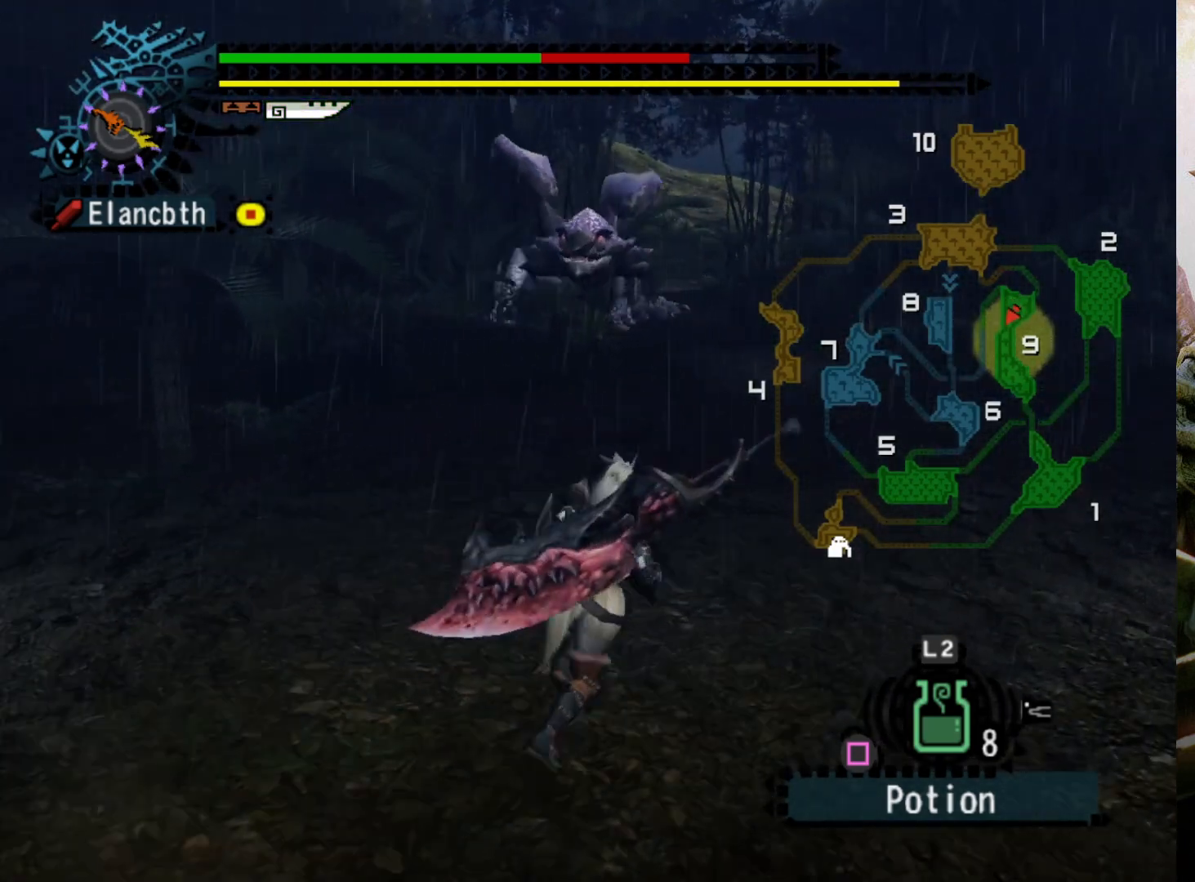
{"buttons": ["R2"], "left_stick": "up-right", "right_stick": "center", "events": []}
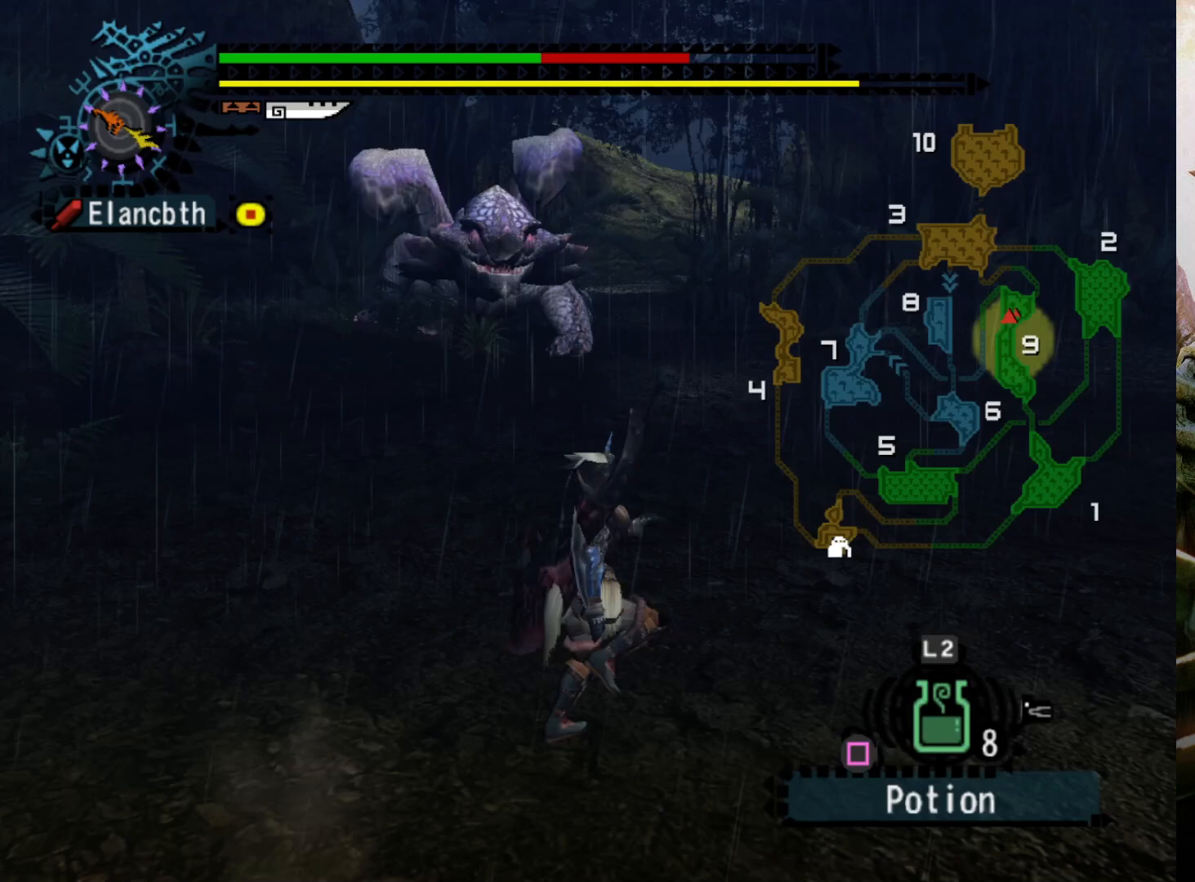
{"buttons": ["R2"], "left_stick": "right", "right_stick": "center", "events": [[333, "left_stick", "right"]]}
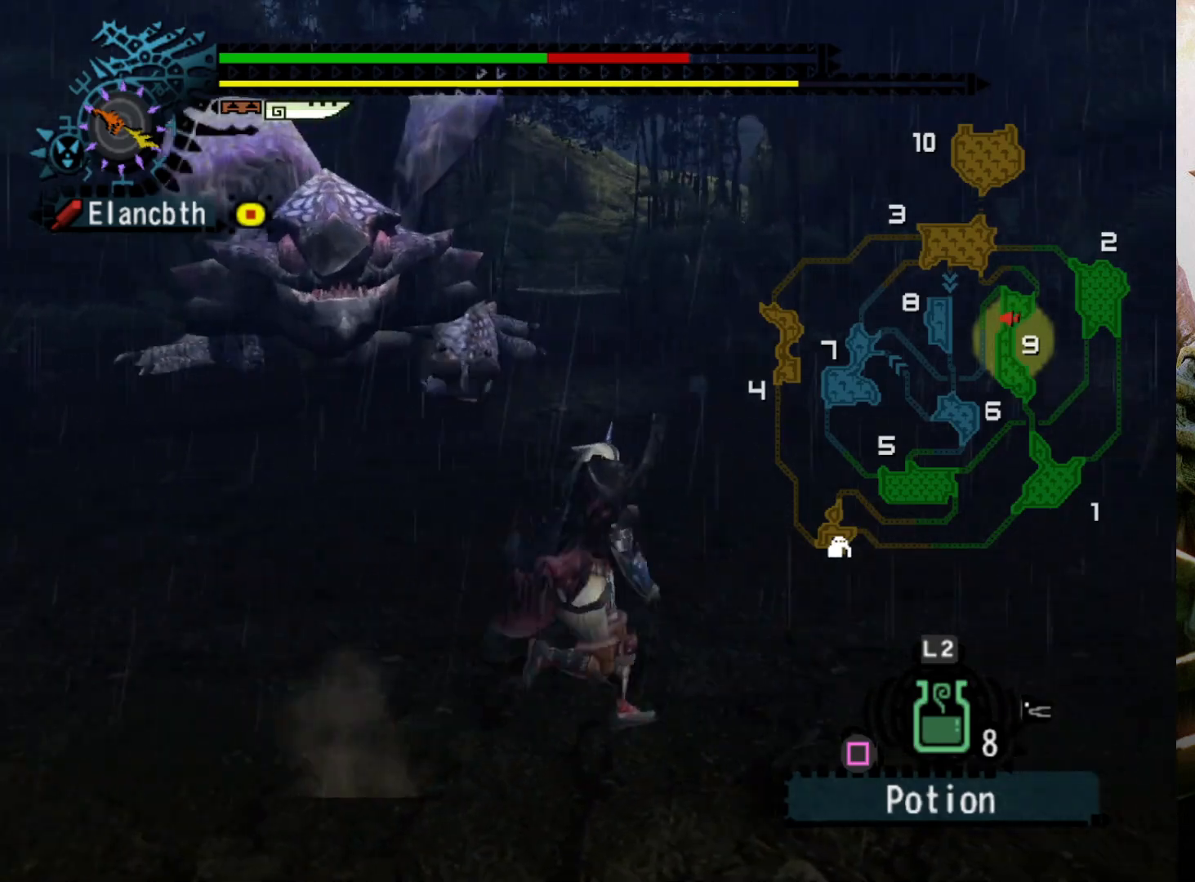
{"buttons": ["R2", "DPAD_LEFT"], "left_stick": "right", "right_stick": "center", "events": [[100, "DPAD_LEFT", "down"]]}
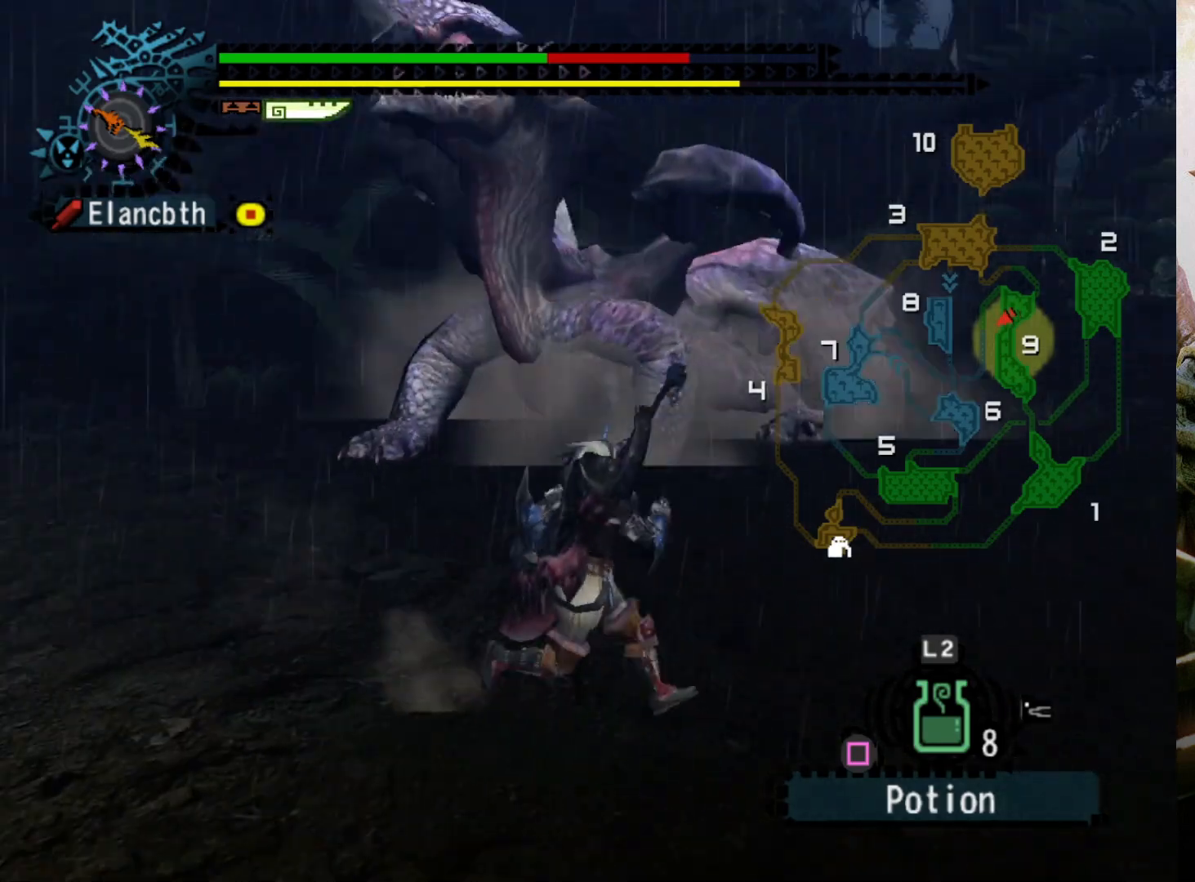
{"buttons": ["R2"], "left_stick": "up", "right_stick": "center", "events": [[67, "DPAD_LEFT", "up"], [233, "left_stick", "up-right"], [467, "left_stick", "up"]]}
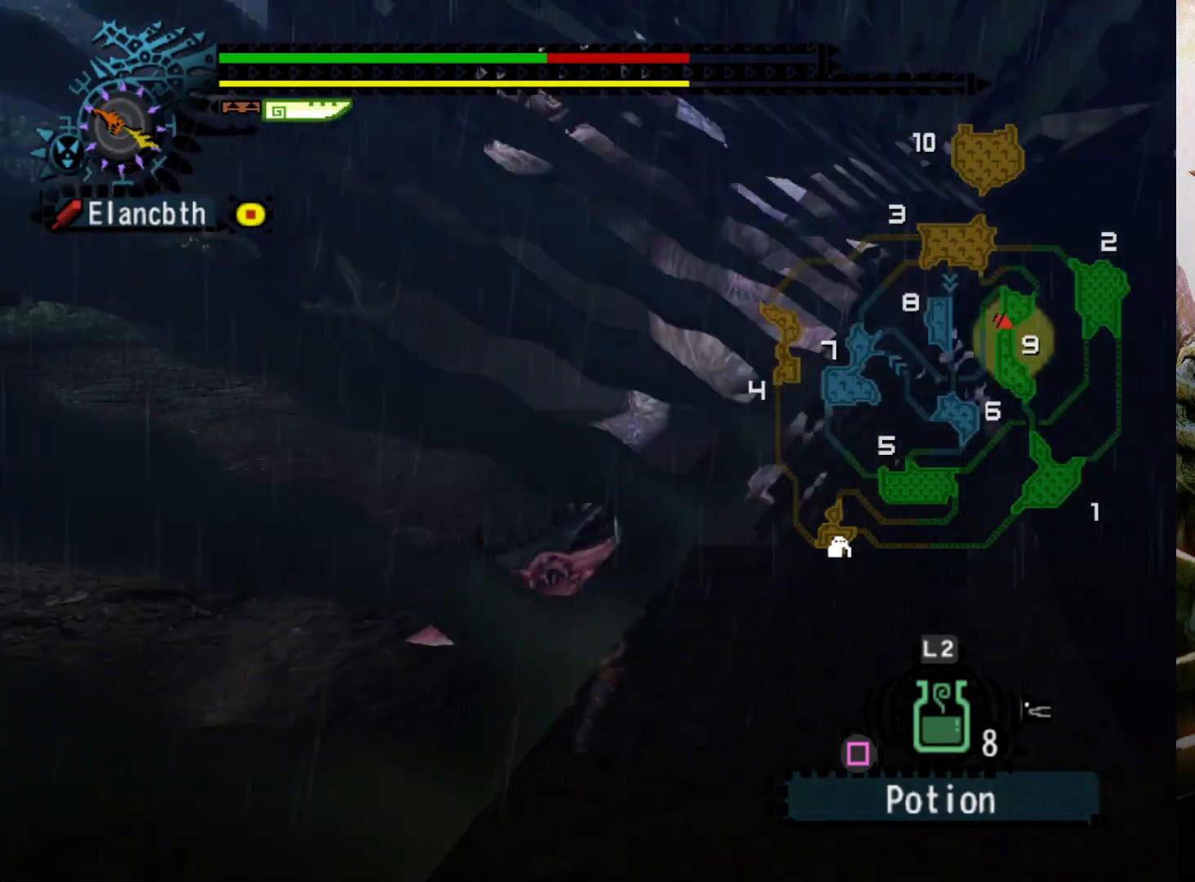
{"buttons": ["DPAD_RIGHT"], "left_stick": "up", "right_stick": "center", "events": [[33, "right_stick", "up"], [267, "right_stick", "center"], [300, "R2", "up"], [467, "DPAD_RIGHT", "down"]]}
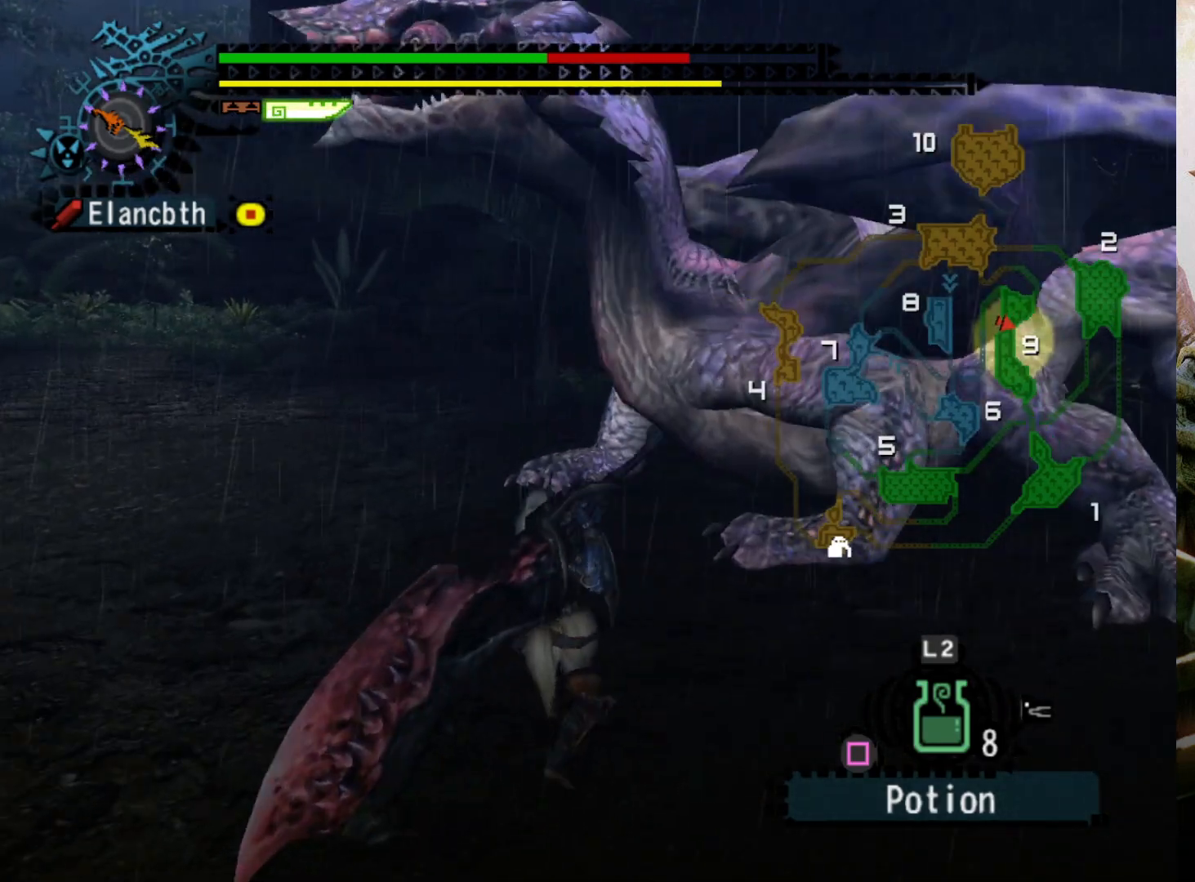
{"buttons": [], "left_stick": "center", "right_stick": "center", "events": [[67, "DPAD_RIGHT", "up"], [133, "left_stick", "center"]]}
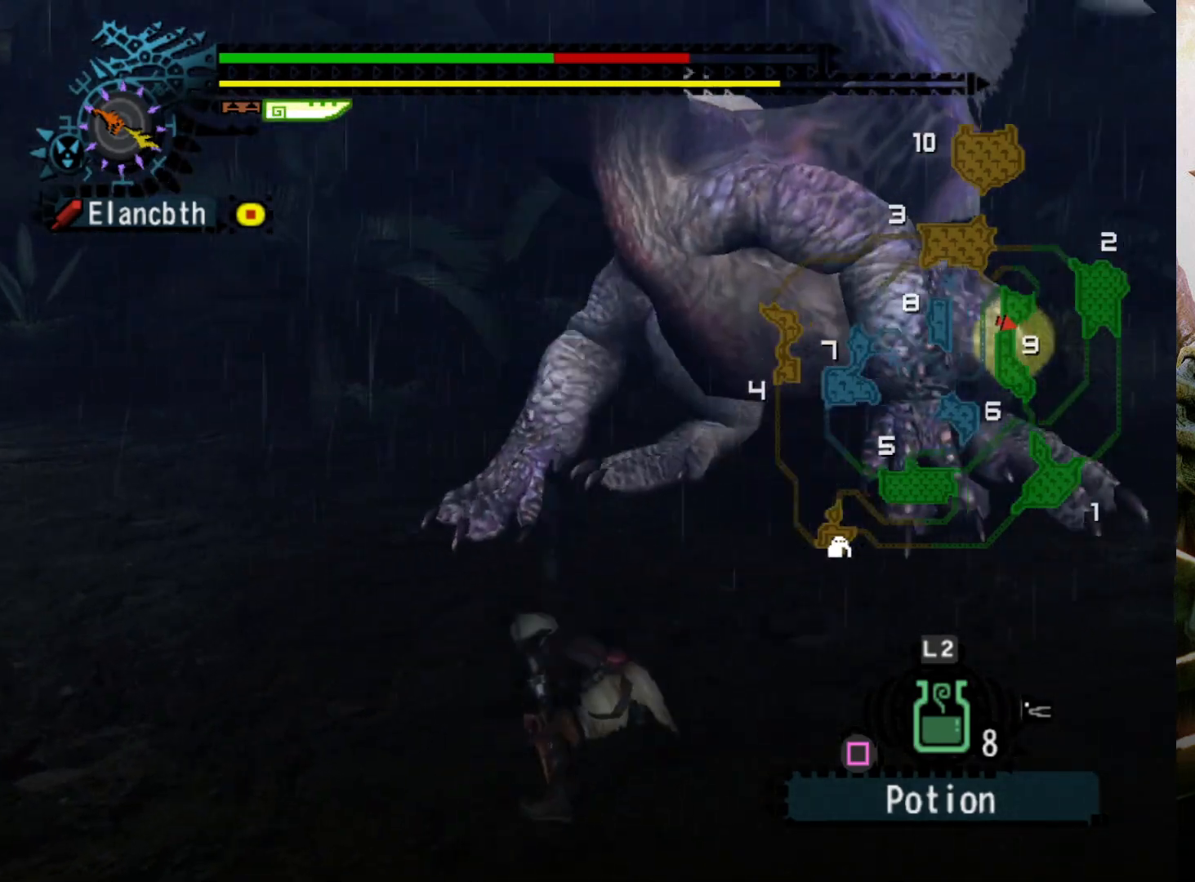
{"buttons": [], "left_stick": "right", "right_stick": "center", "events": [[267, "right_stick", "right"], [400, "left_stick", "right"], [433, "right_stick", "center"]]}
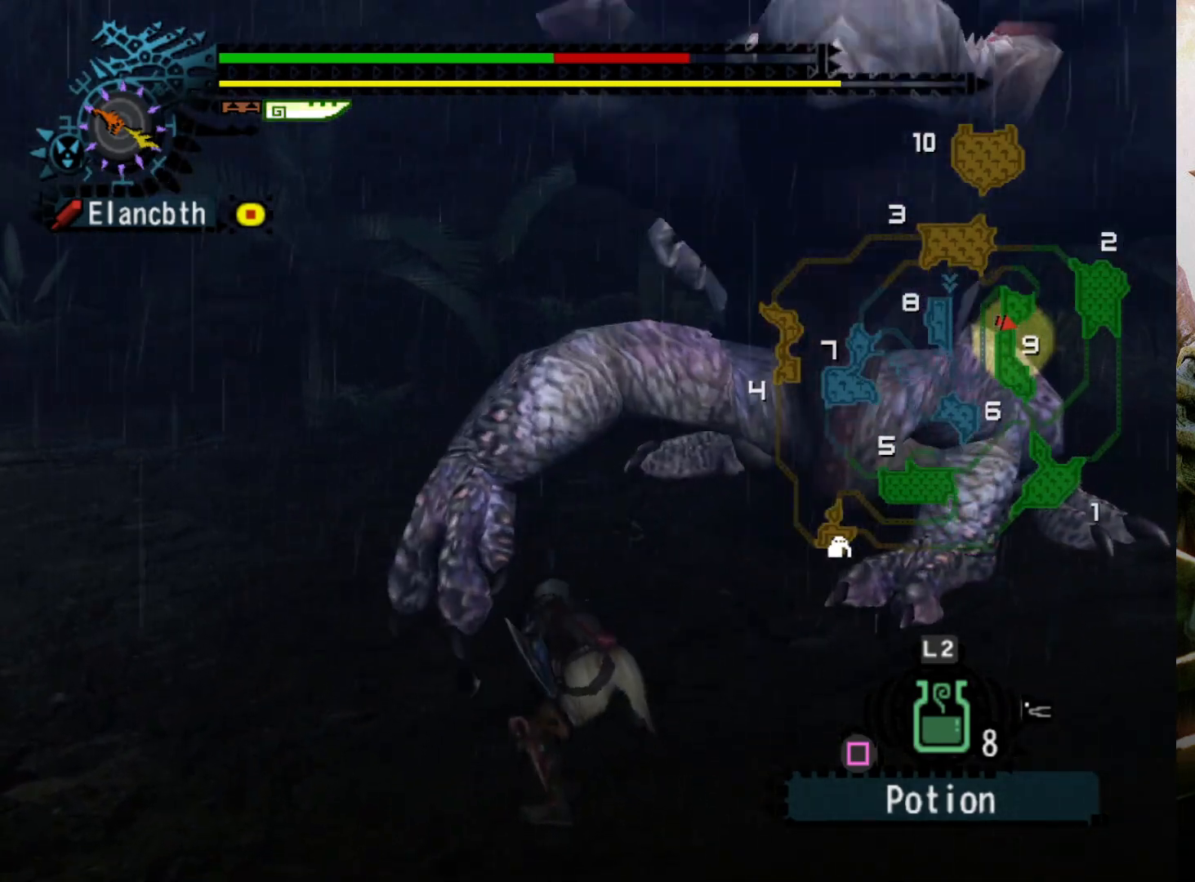
{"buttons": [], "left_stick": "right", "right_stick": "center", "events": [[333, "DPAD_RIGHT", "down"], [467, "DPAD_RIGHT", "up"]]}
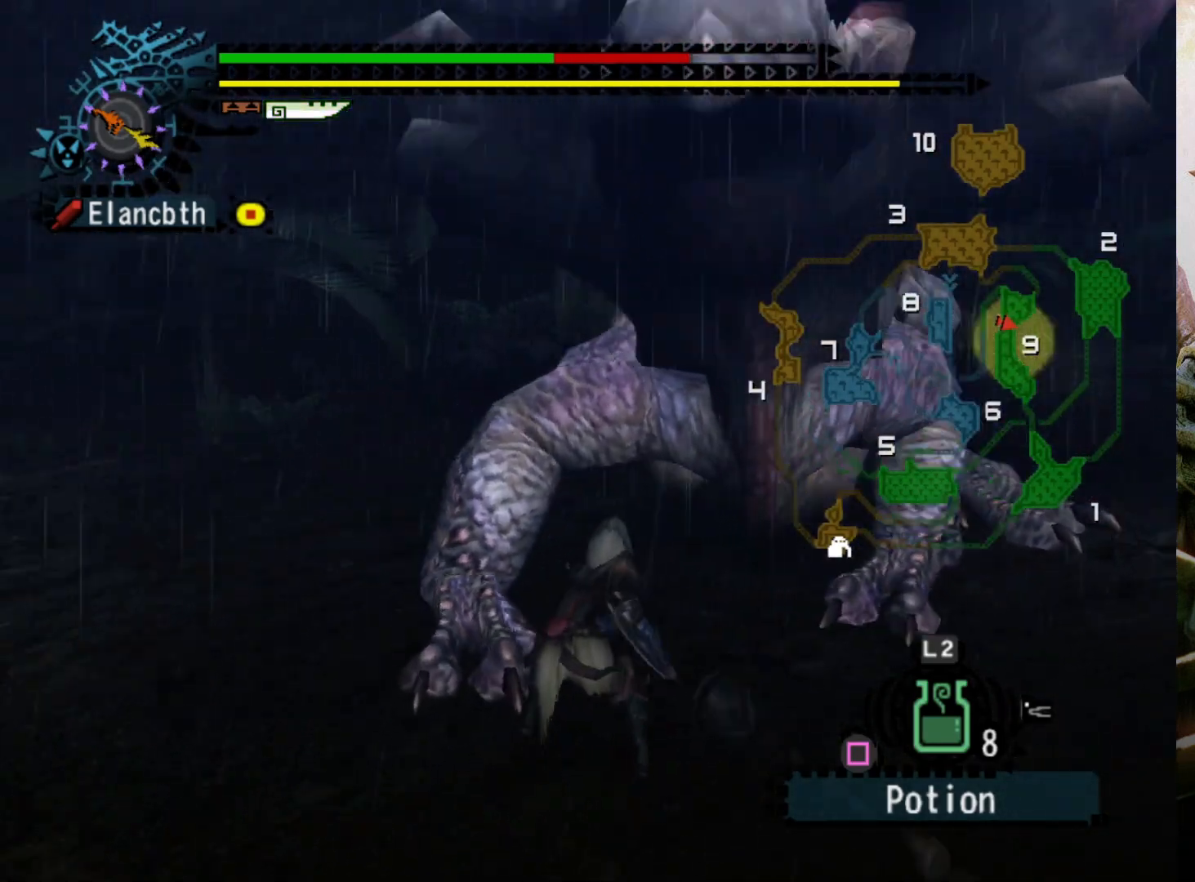
{"buttons": [], "left_stick": "center", "right_stick": "center", "events": [[467, "left_stick", "center"]]}
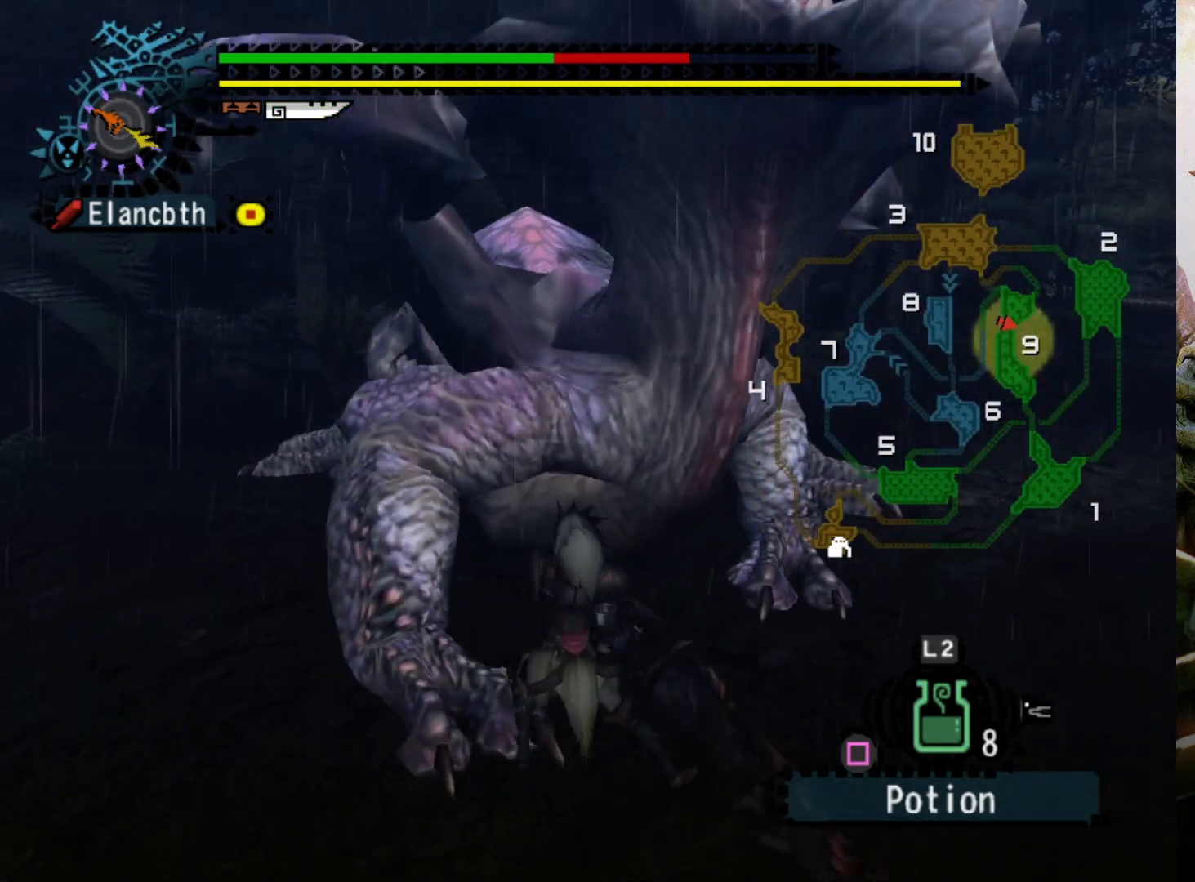
{"buttons": [], "left_stick": "center", "right_stick": "center", "events": []}
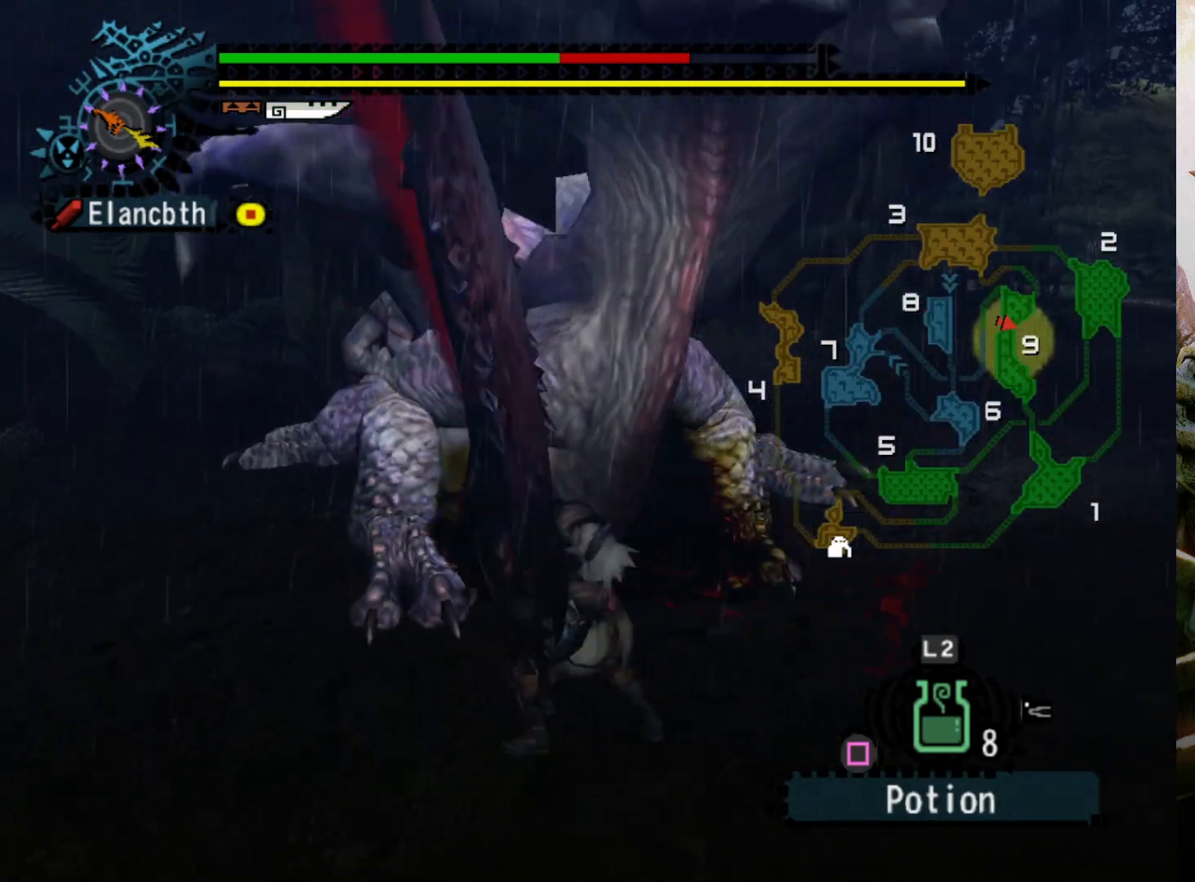
{"buttons": ["CROSS"], "left_stick": "left", "right_stick": "center", "events": [[167, "left_stick", "left"], [267, "CROSS", "down"], [367, "CROSS", "up"], [433, "CROSS", "down"]]}
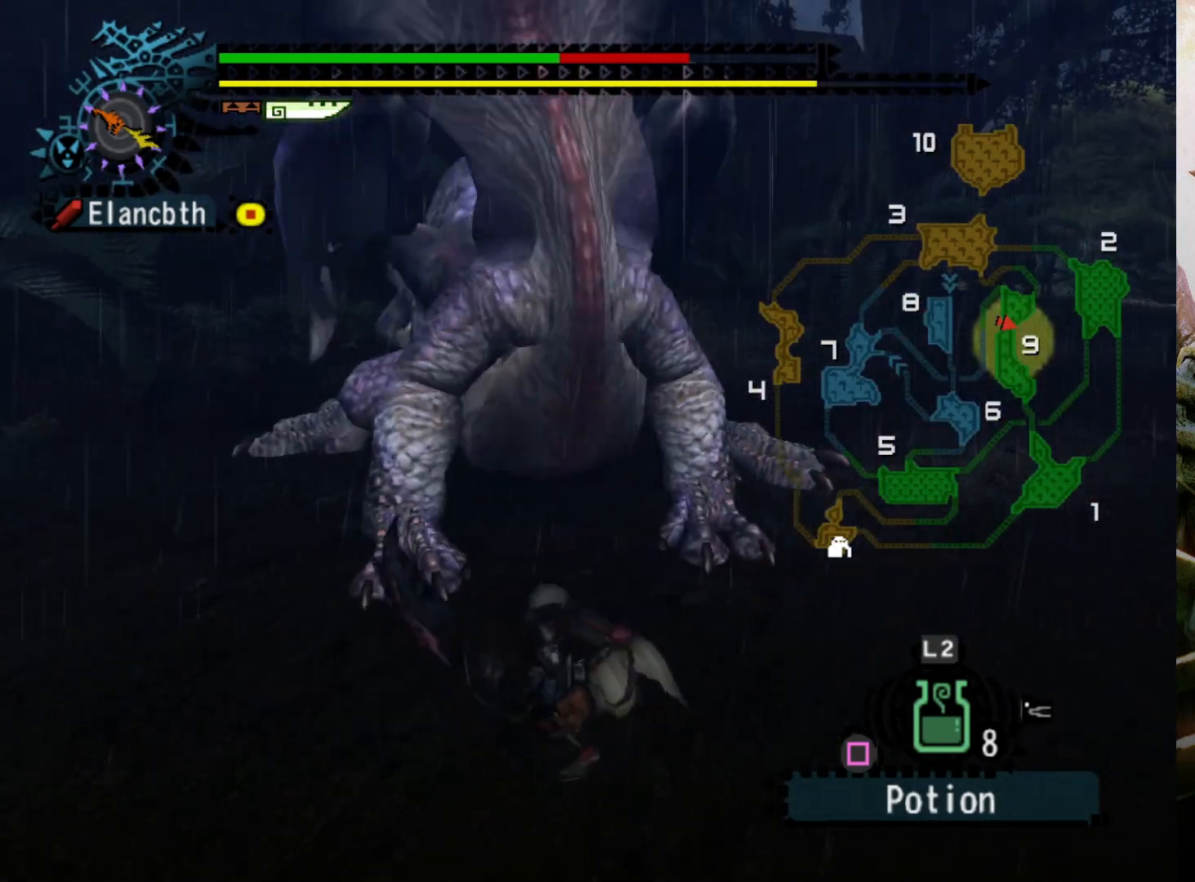
{"buttons": ["DPAD_RIGHT"], "left_stick": "center", "right_stick": "center", "events": [[67, "CROSS", "up"], [300, "left_stick", "center"], [367, "DPAD_RIGHT", "down"]]}
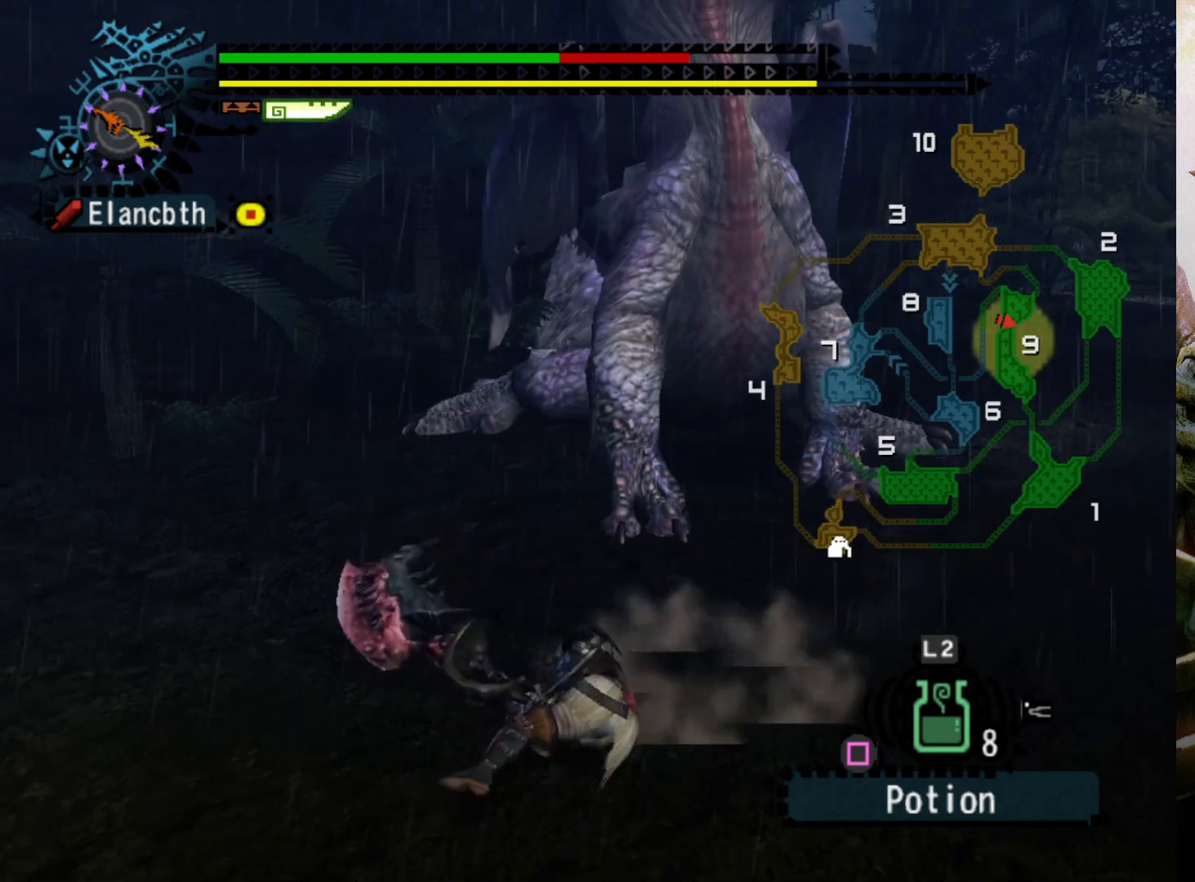
{"buttons": [], "left_stick": "up", "right_stick": "center", "events": [[100, "DPAD_RIGHT", "up"], [100, "left_stick", "left"], [167, "left_stick", "up-left"], [267, "left_stick", "up"]]}
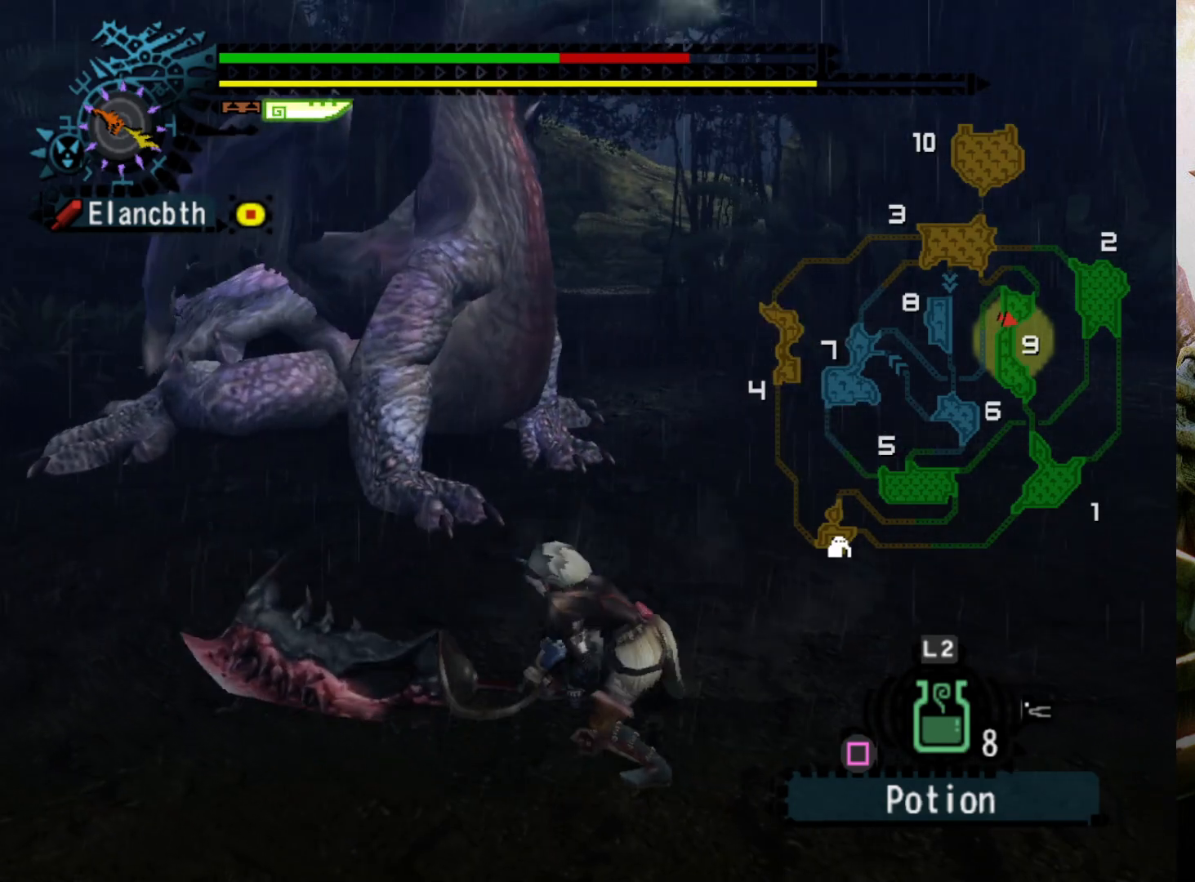
{"buttons": ["DPAD_LEFT"], "left_stick": "up", "right_stick": "center", "events": [[500, "DPAD_LEFT", "down"]]}
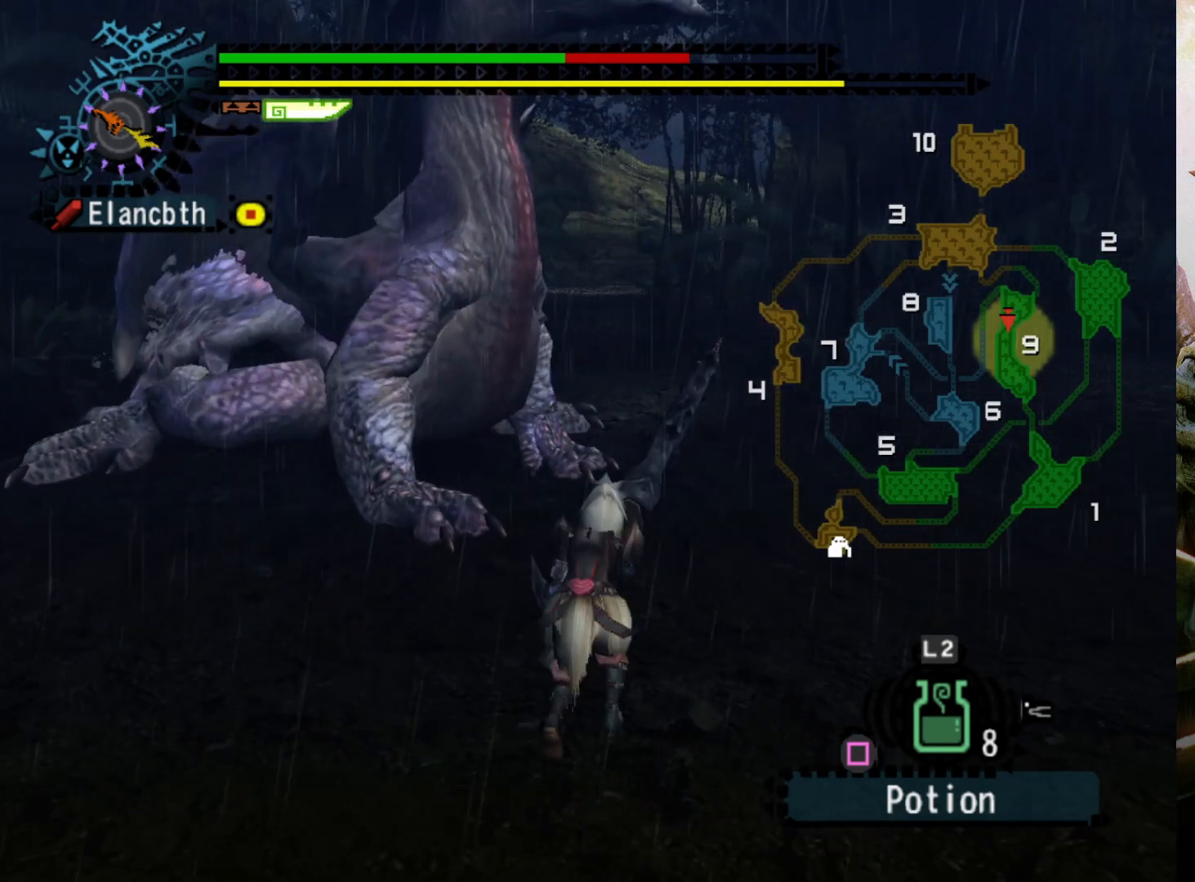
{"buttons": [], "left_stick": "up", "right_stick": "center", "events": [[167, "DPAD_LEFT", "up"]]}
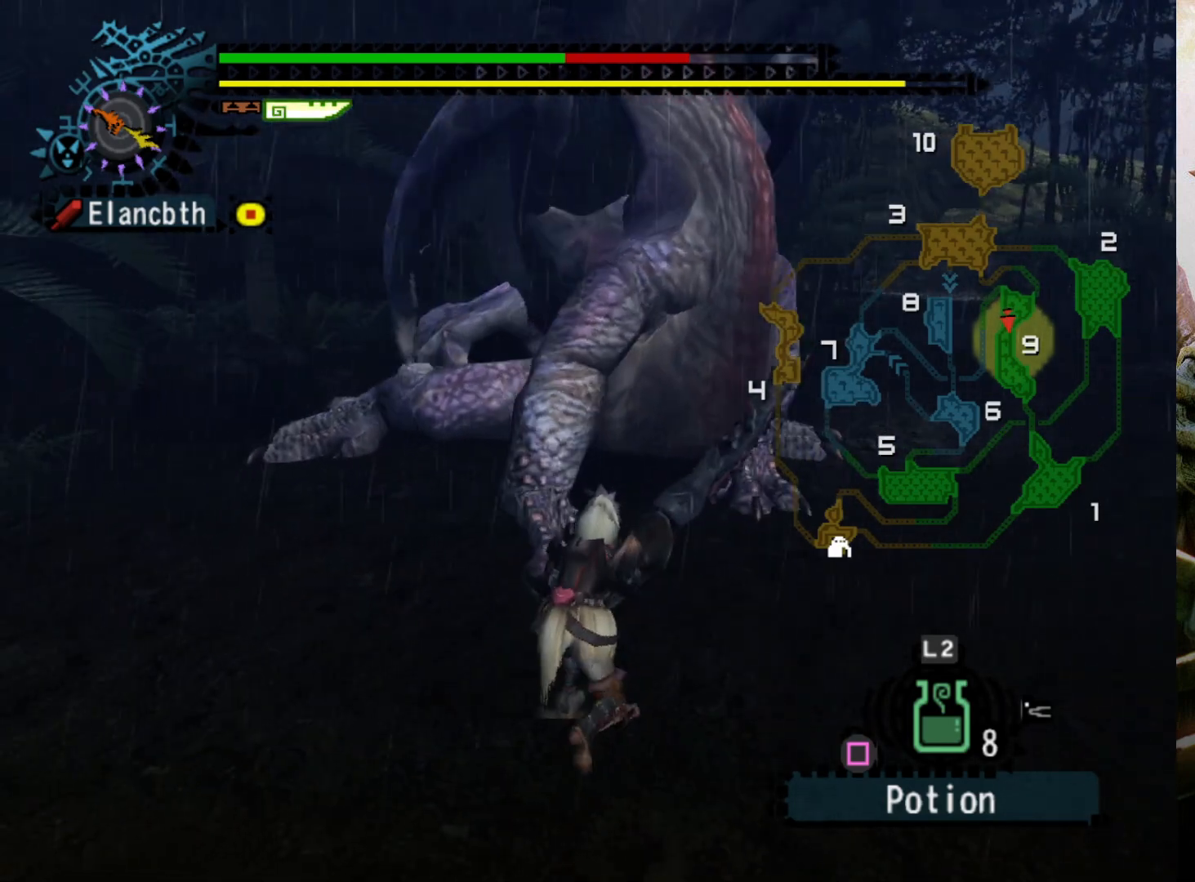
{"buttons": [], "left_stick": "up", "right_stick": "up-right", "events": [[500, "right_stick", "up-right"]]}
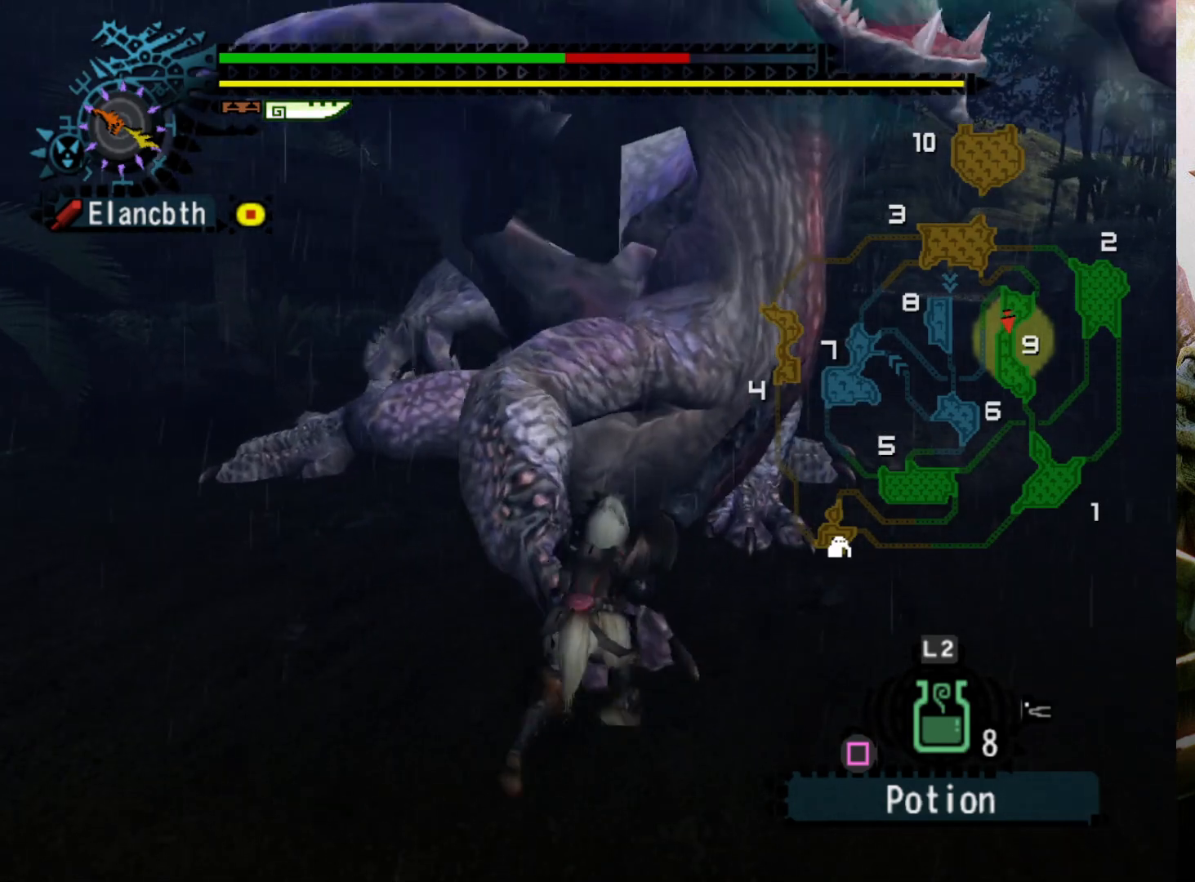
{"buttons": [], "left_stick": "center", "right_stick": "center", "events": [[100, "right_stick", "center"], [267, "left_stick", "center"]]}
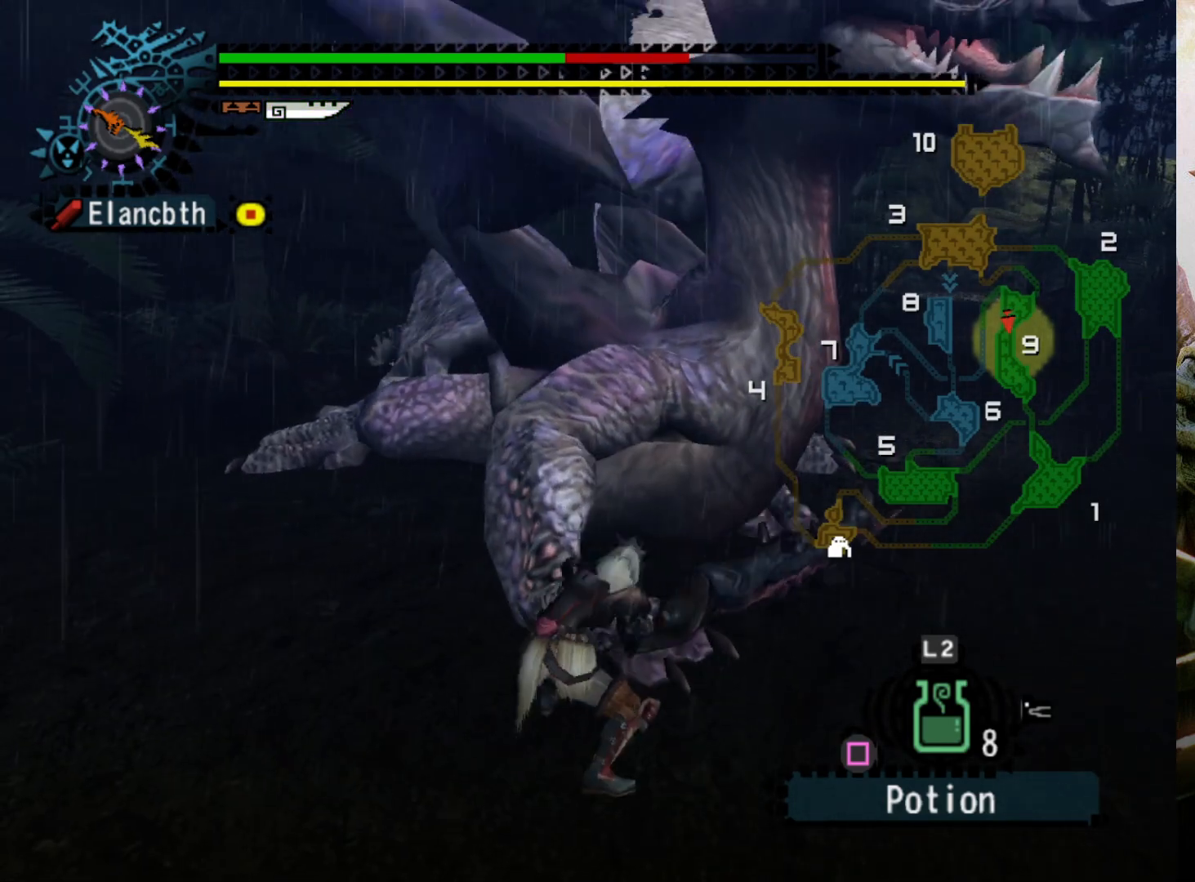
{"buttons": [], "left_stick": "center", "right_stick": "center", "events": []}
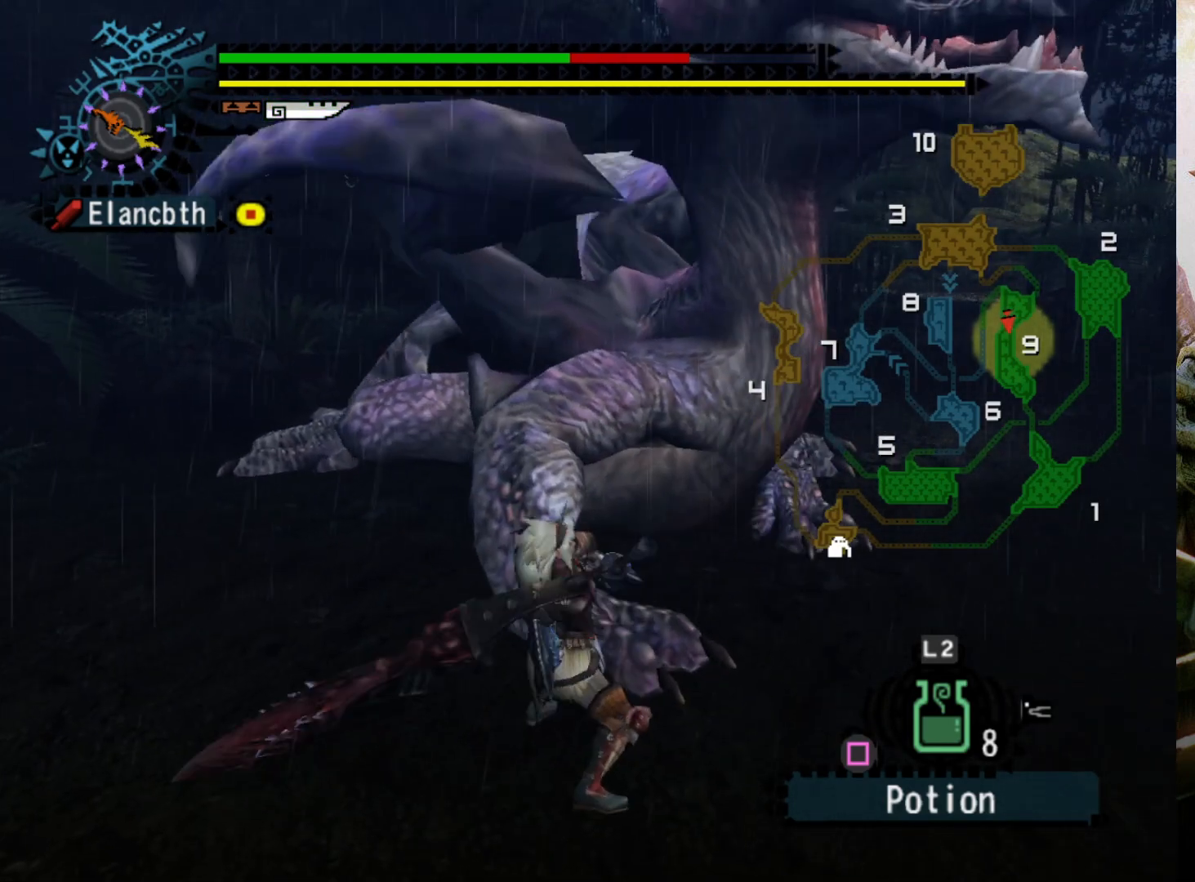
{"buttons": [], "left_stick": "center", "right_stick": "center", "events": []}
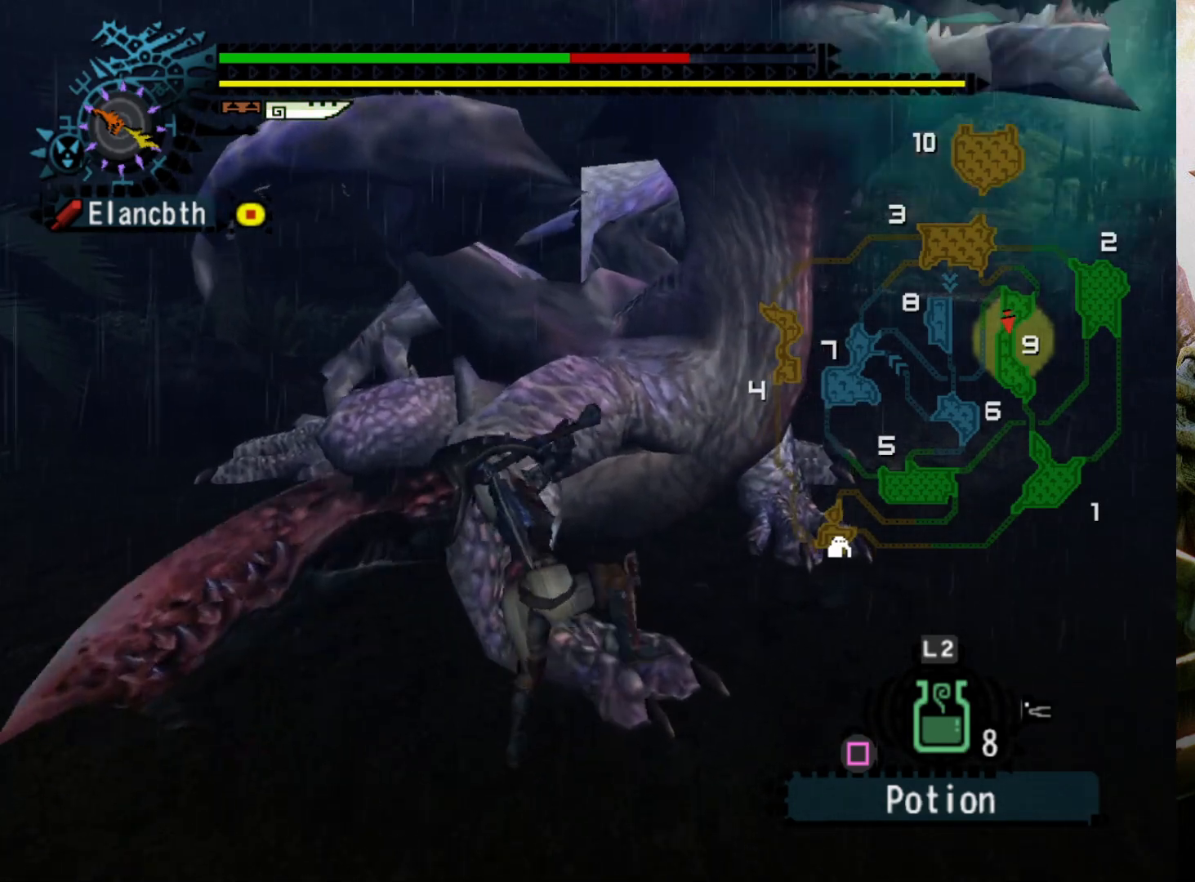
{"buttons": [], "left_stick": "center", "right_stick": "center", "events": []}
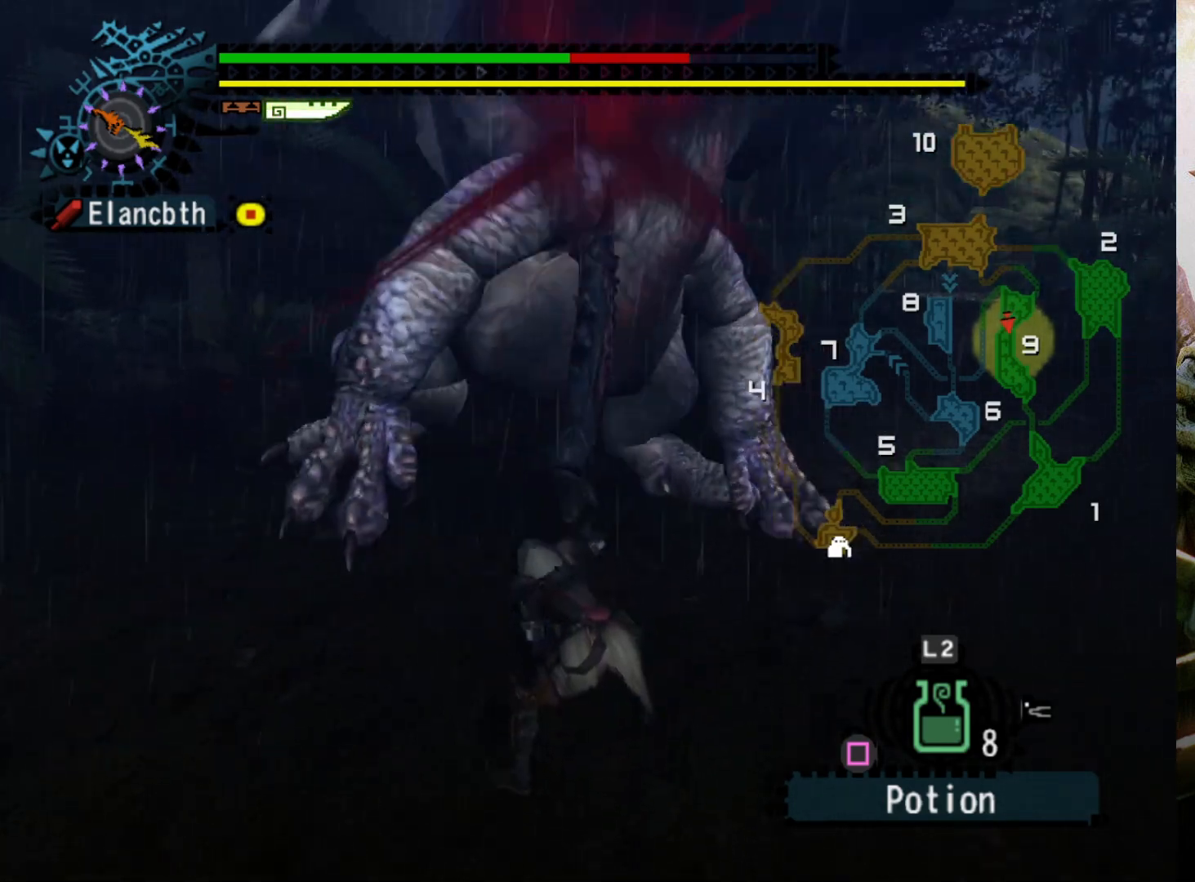
{"buttons": [], "left_stick": "center", "right_stick": "right", "events": [[167, "right_stick", "right"], [300, "right_stick", "center"], [367, "right_stick", "right"]]}
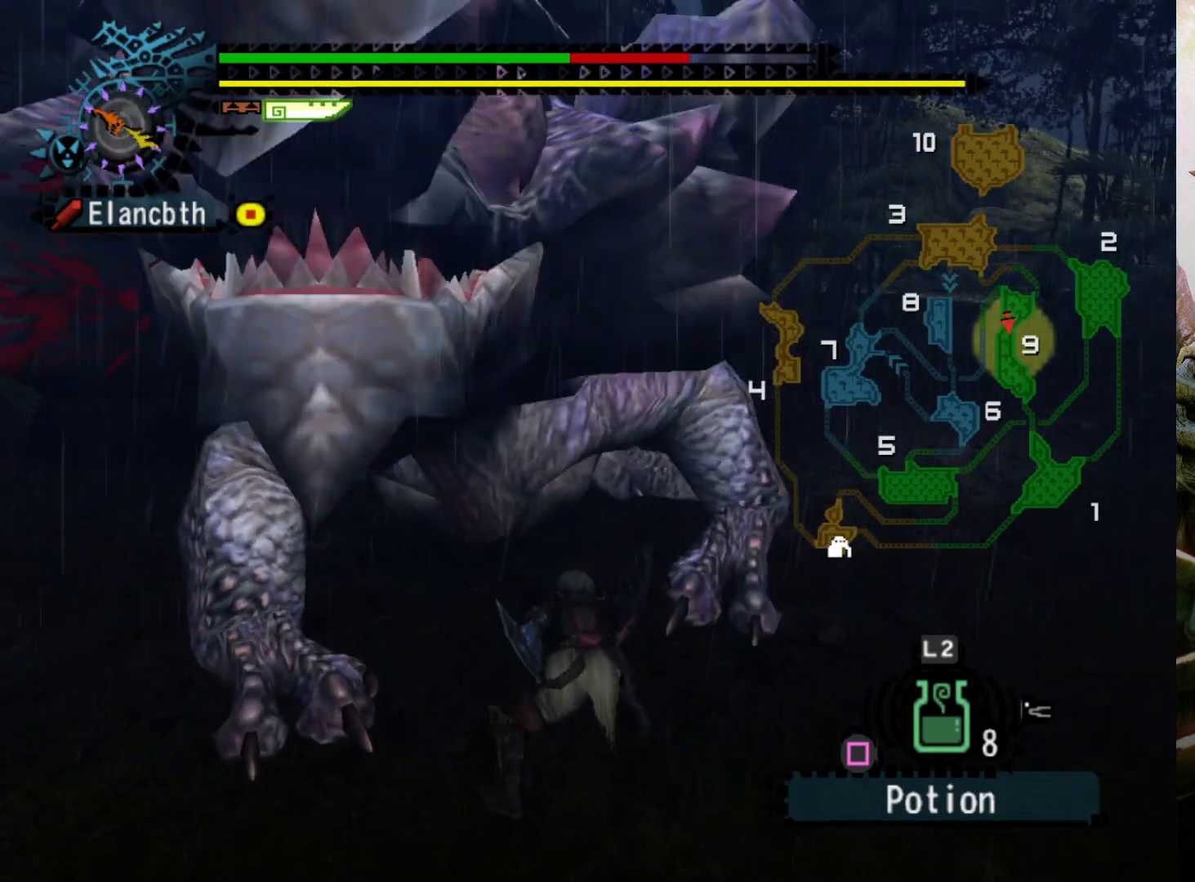
{"buttons": [], "left_stick": "center", "right_stick": "center", "events": [[67, "right_stick", "center"], [167, "right_stick", "right"], [233, "right_stick", "center"]]}
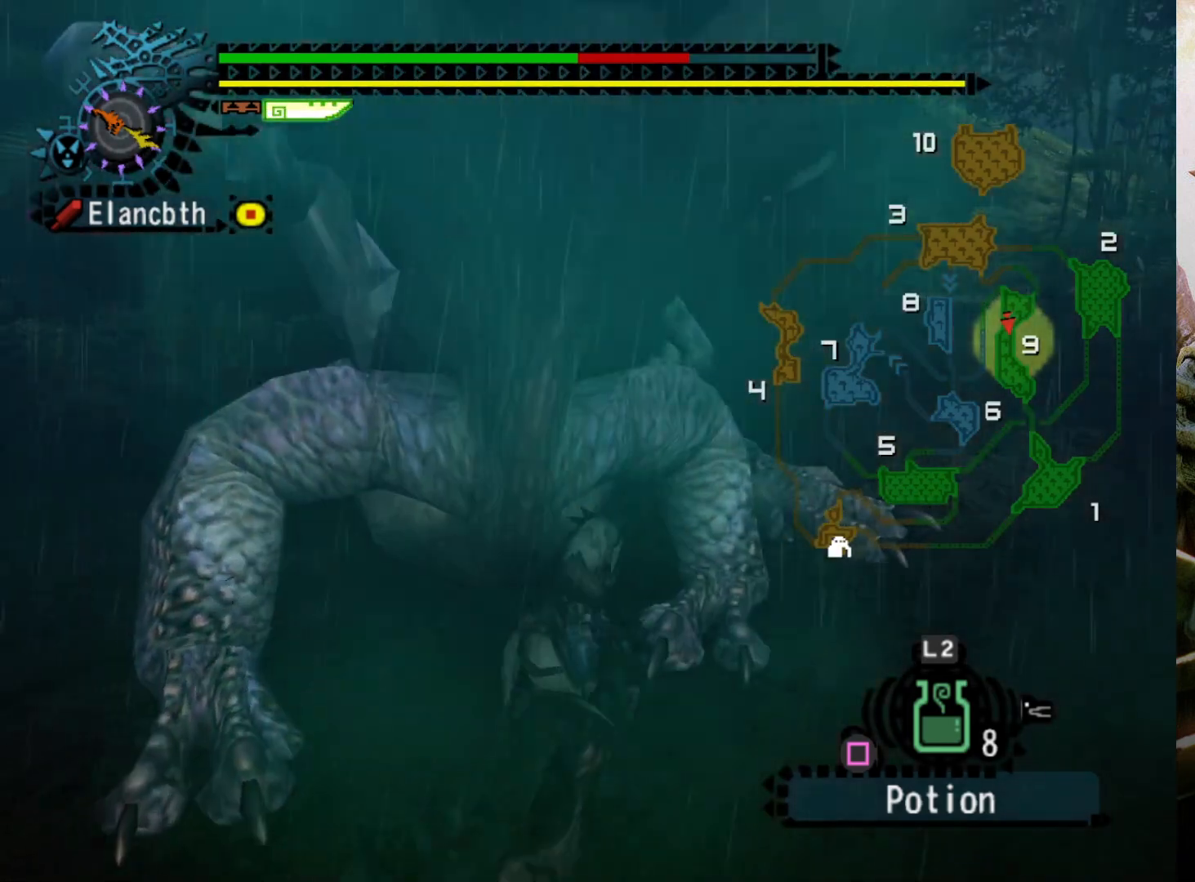
{"buttons": [], "left_stick": "center", "right_stick": "center", "events": [[67, "DPAD_LEFT", "down"], [200, "DPAD_LEFT", "up"]]}
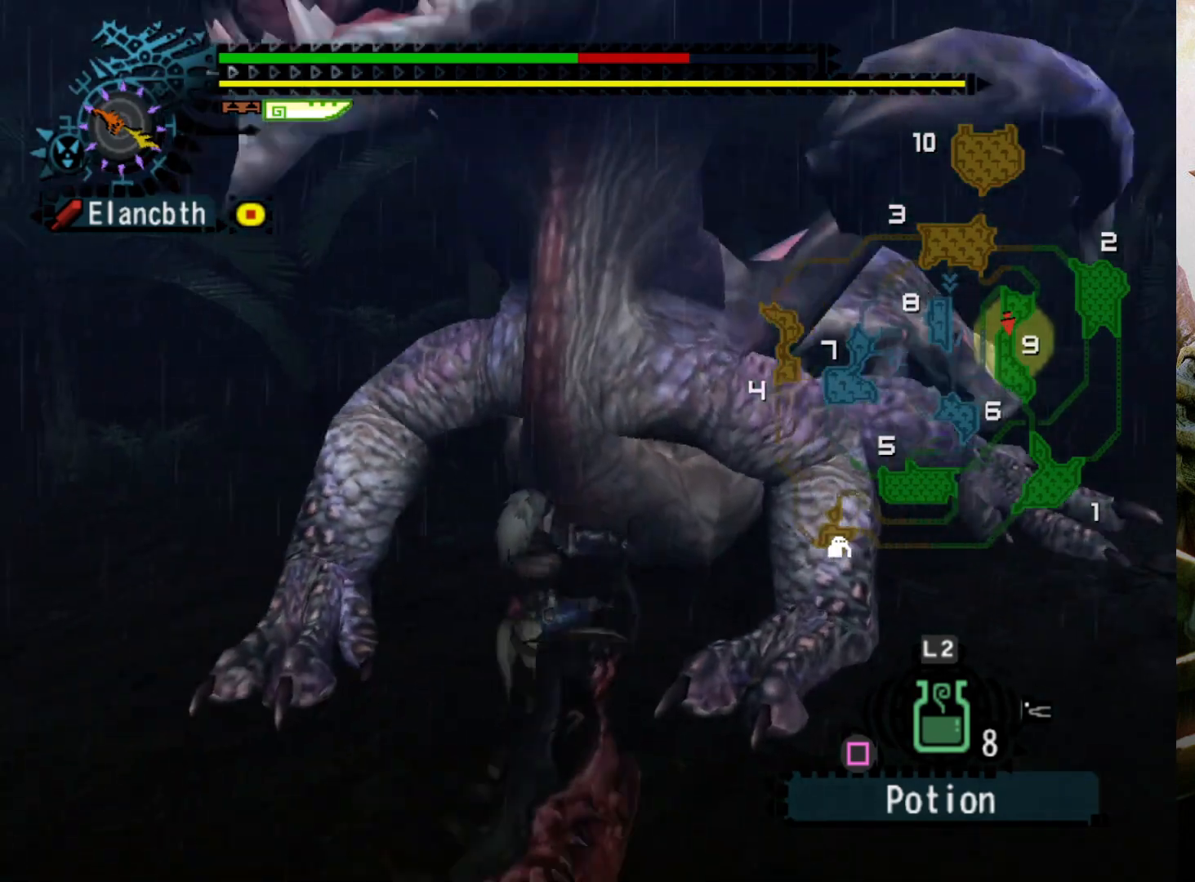
{"buttons": [], "left_stick": "center", "right_stick": "center", "events": []}
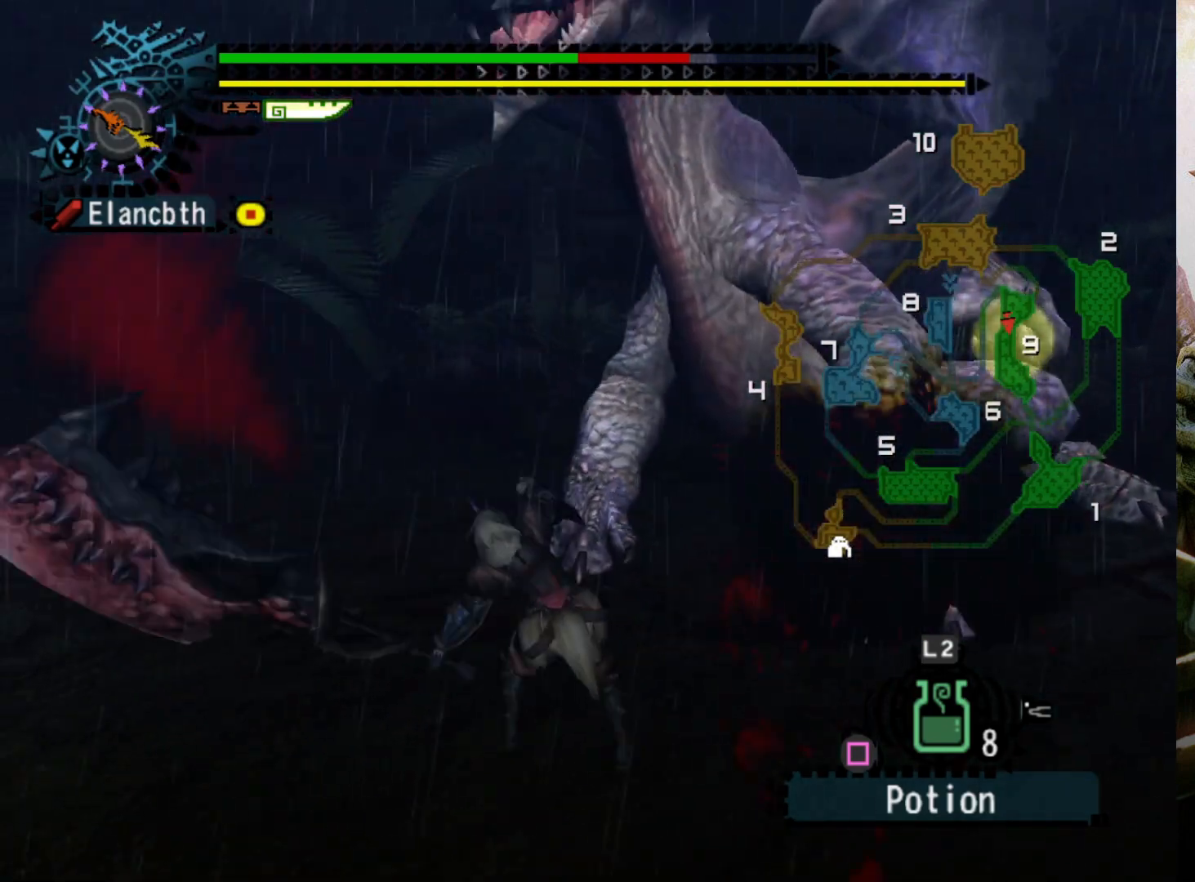
{"buttons": [], "left_stick": "right", "right_stick": "center", "events": [[100, "left_stick", "right"], [200, "CROSS", "down"], [300, "CROSS", "up"], [367, "CROSS", "down"], [467, "CROSS", "up"]]}